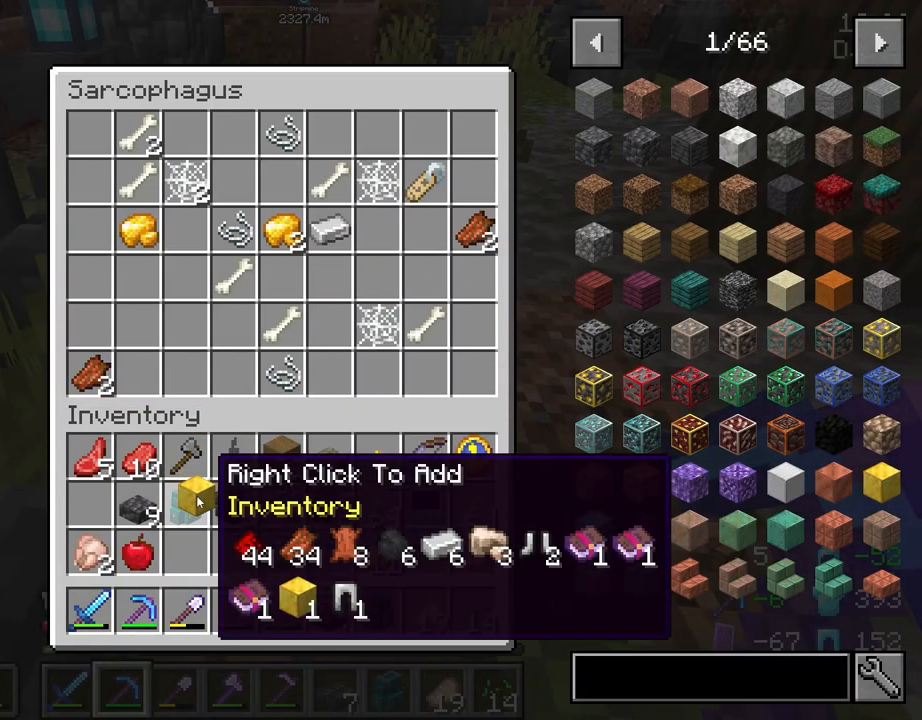
Gameplay with keyboard and mouse; each line is a JSON object with the keys and mouse buttons held at the frame after it. "events" lists presses ("down") and releases ("up") of "1", "2", "3", "4", "5", "a", "alt", "c", "caps_lock", "ctrl", "d", "e", "f", "g", "q", "r", "s", "shift", "space", "t", "tab", "v", "w", "x", "z", "mouse_left", "mouse_wheel" and "mouse_right" between this image and that frame as [ms after this image, input, new state], when the widget could be followed in between. "mouse_left", "mouse_wheel", "mouse_right" = the "left", "wheel", "right" buttons of the "mouse" list. No other keys are recorded. Fast repeated clicks can show as one long hold. "wheel" means that the mouse wheel is clicked or scrolled. "mouse_move" is the direction in which the mouse moves at that frame (one of eight, or "still"), when it could be read.
{"keys": [], "mouse": [], "mouse_move": "up-right", "events": [[83, "mouse_right", "down"], [167, "mouse_right", "up"]]}
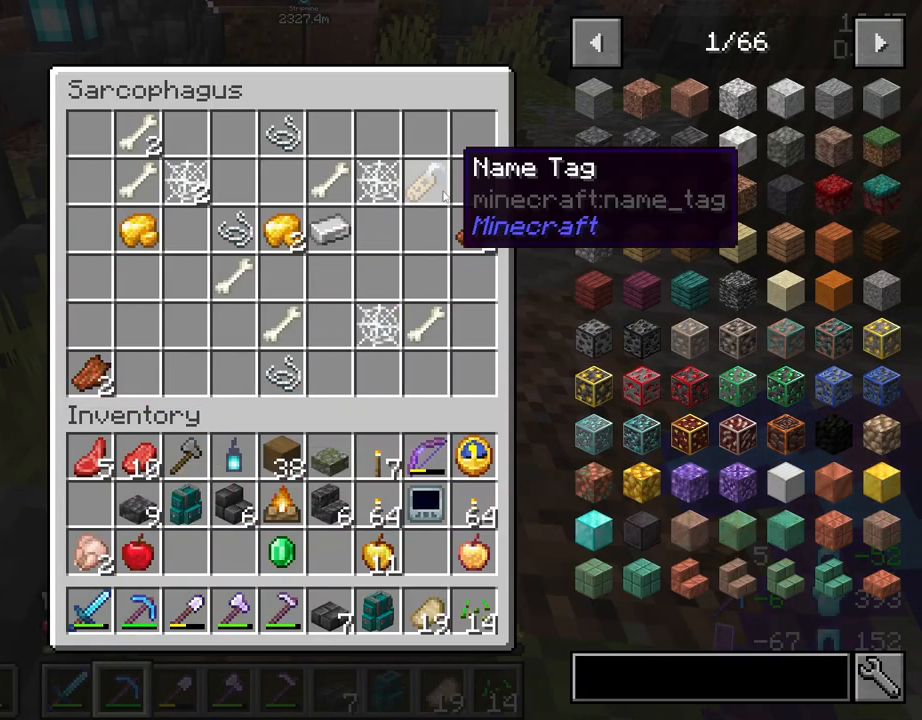
{"keys": [], "mouse": [], "mouse_move": "down-left", "events": [[133, "mouse_left", "down"], [183, "mouse_left", "up"]]}
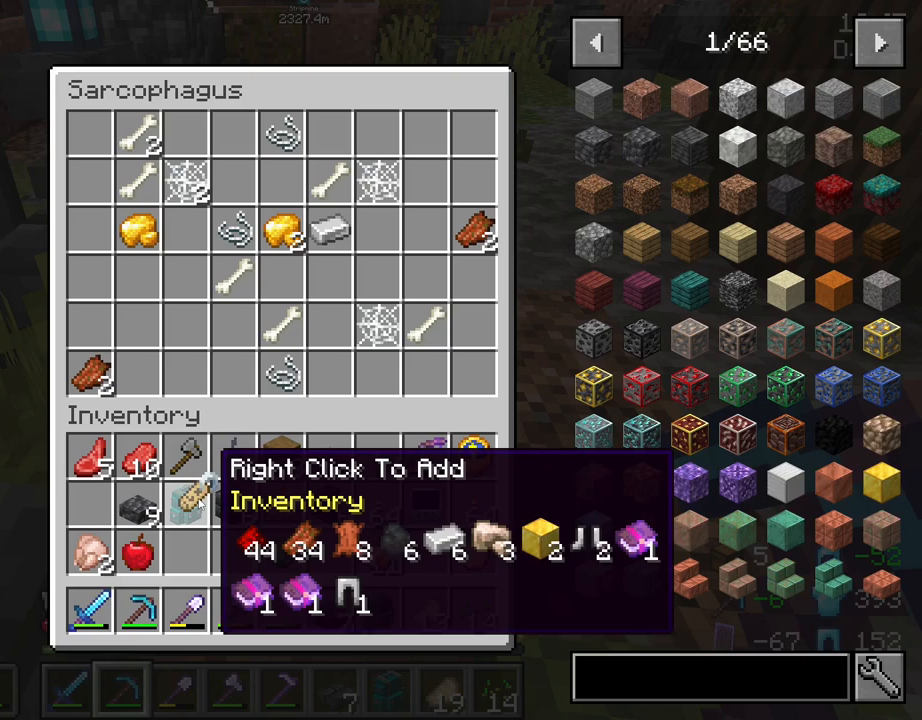
{"keys": [], "mouse": [], "mouse_move": "up-right", "events": [[250, "mouse_right", "down"], [350, "mouse_right", "up"]]}
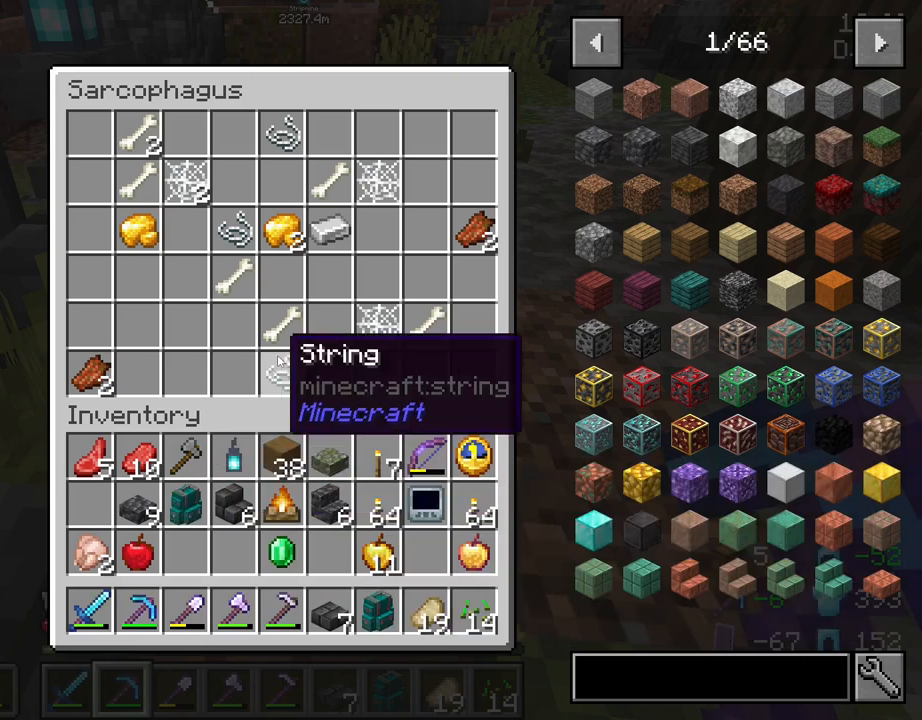
{"keys": [], "mouse": [], "mouse_move": "down-left", "events": []}
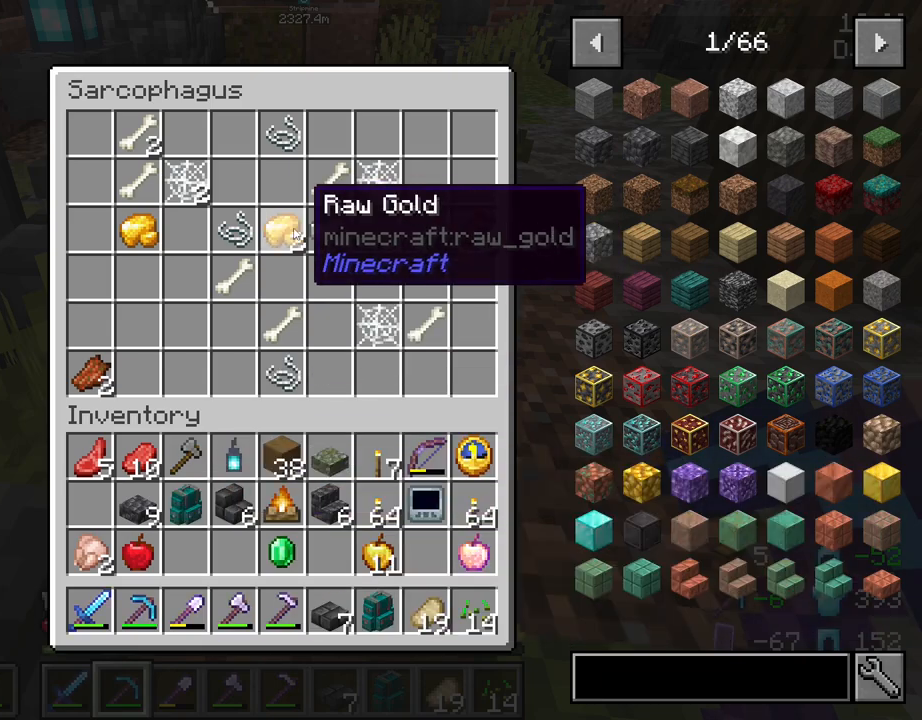
{"keys": [], "mouse": [], "mouse_move": "down-left", "events": [[50, "mouse_left", "down"], [150, "mouse_left", "up"], [183, "mouse_left", "down"], [283, "mouse_left", "up"]]}
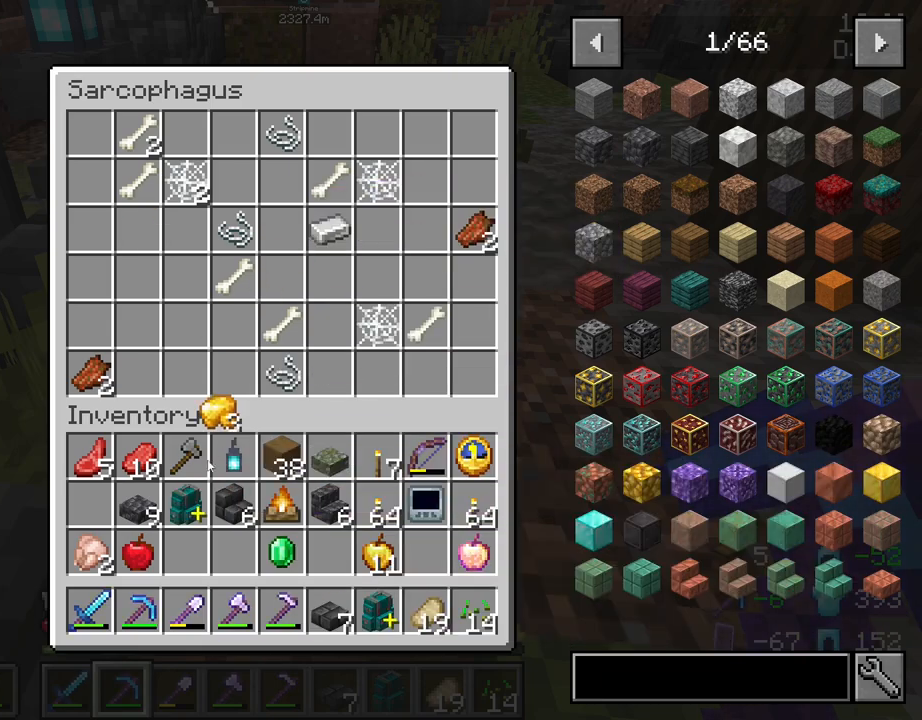
{"keys": [], "mouse": [], "mouse_move": "still", "events": [[300, "mouse_right", "down"], [383, "mouse_right", "up"]]}
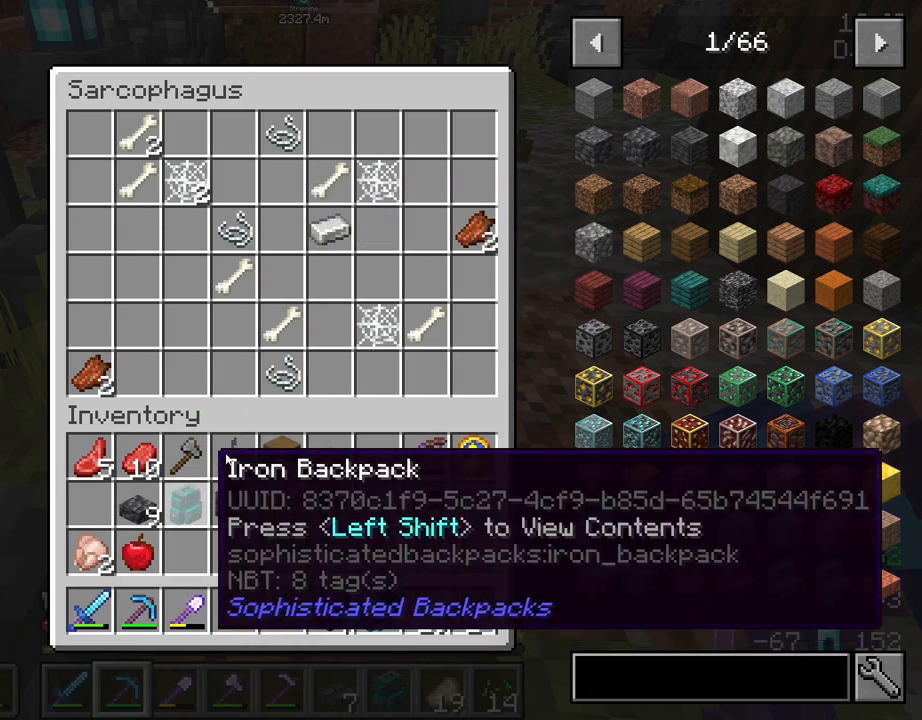
{"keys": [], "mouse": ["left"], "mouse_move": "still", "events": [[450, "mouse_left", "down"]]}
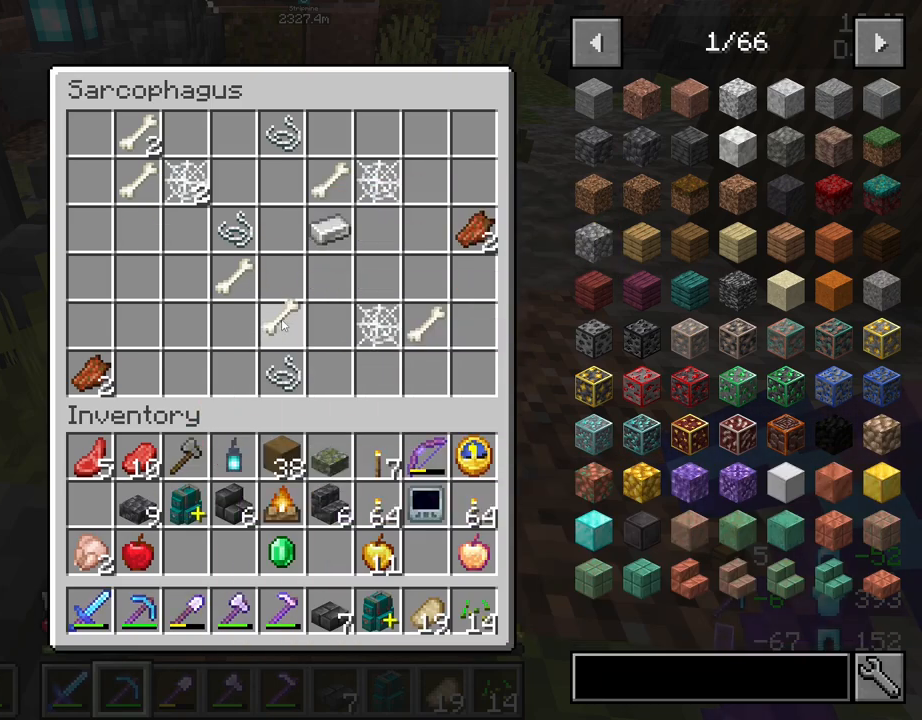
{"keys": [], "mouse": [], "mouse_move": "up-right", "events": [[50, "mouse_left", "up"], [100, "mouse_left", "down"], [183, "mouse_left", "up"]]}
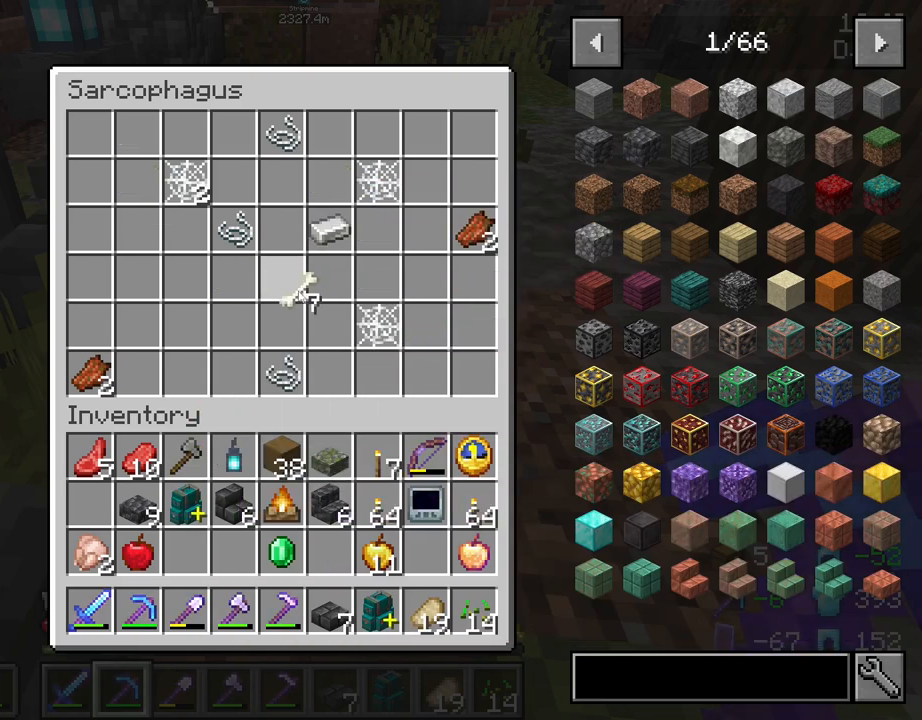
{"keys": [], "mouse": ["left"], "mouse_move": "still", "events": [[17, "mouse_left", "down"], [67, "mouse_left", "up"], [433, "mouse_left", "down"]]}
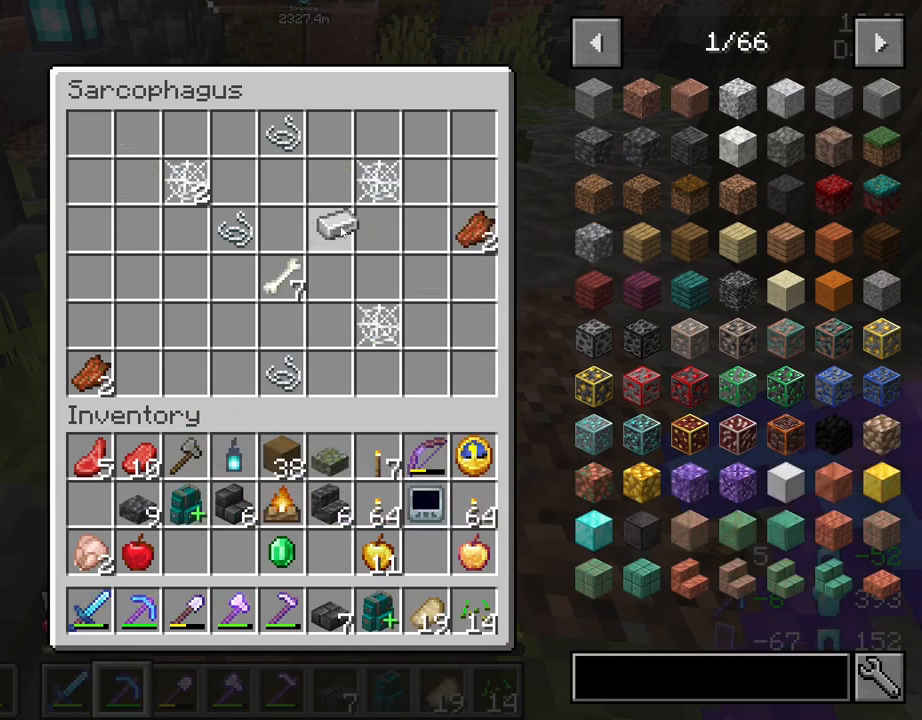
{"keys": [], "mouse": [], "mouse_move": "still", "events": [[33, "mouse_left", "up"], [83, "mouse_left", "down"], [167, "mouse_left", "up"]]}
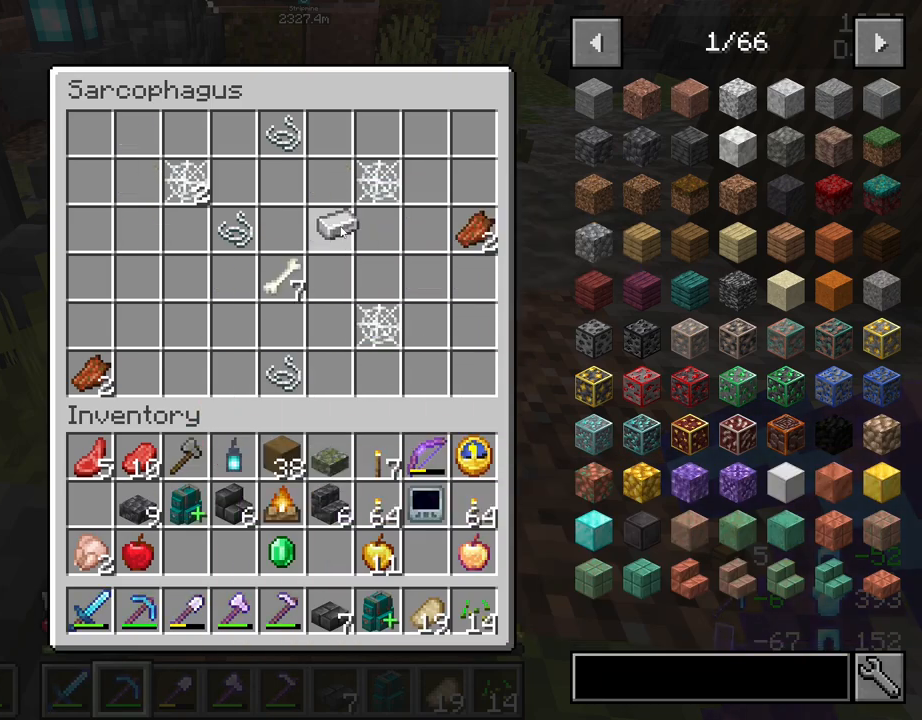
{"keys": [], "mouse": ["left"], "mouse_move": "right", "events": [[133, "mouse_left", "down"], [233, "mouse_left", "up"], [467, "mouse_left", "down"]]}
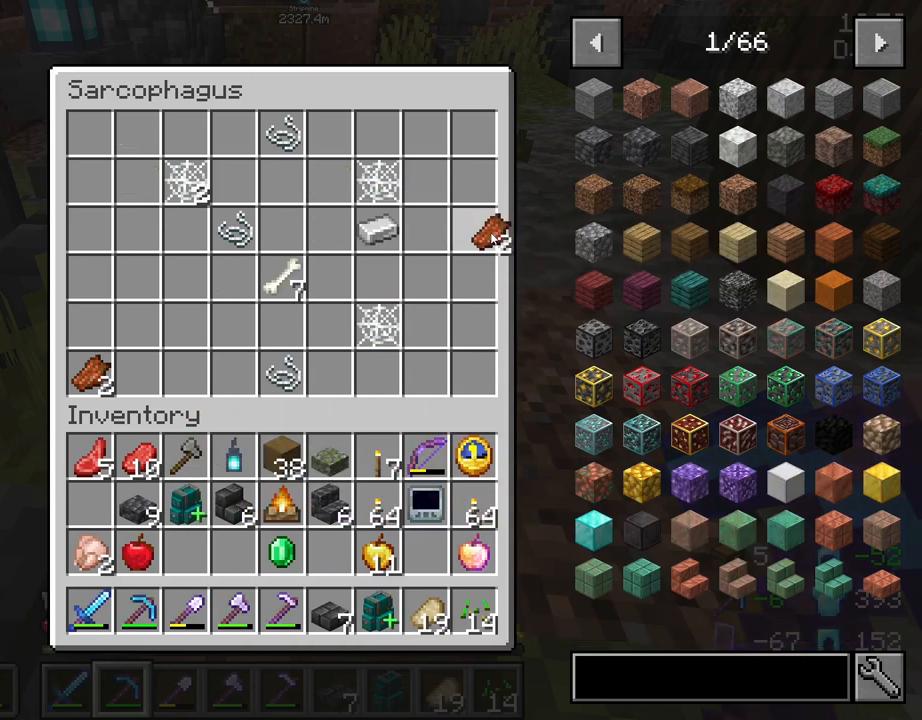
{"keys": [], "mouse": [], "mouse_move": "down-left", "events": [[67, "mouse_left", "up"], [150, "mouse_left", "down"], [250, "mouse_left", "up"]]}
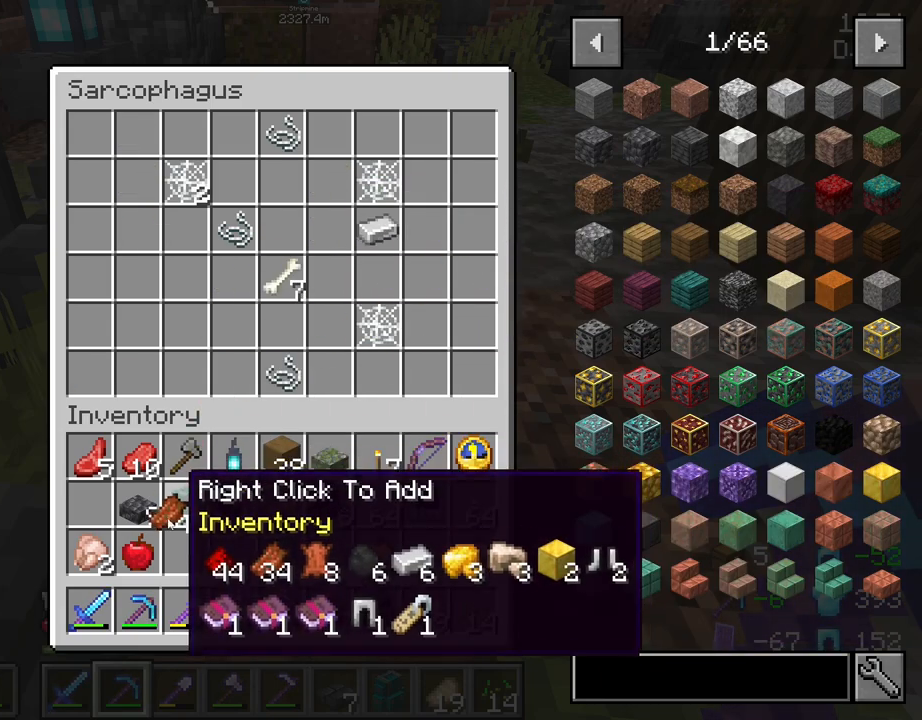
{"keys": ["e"], "mouse": [], "mouse_move": "still", "events": [[317, "mouse_right", "down"], [450, "mouse_right", "up"], [500, "e", "down"]]}
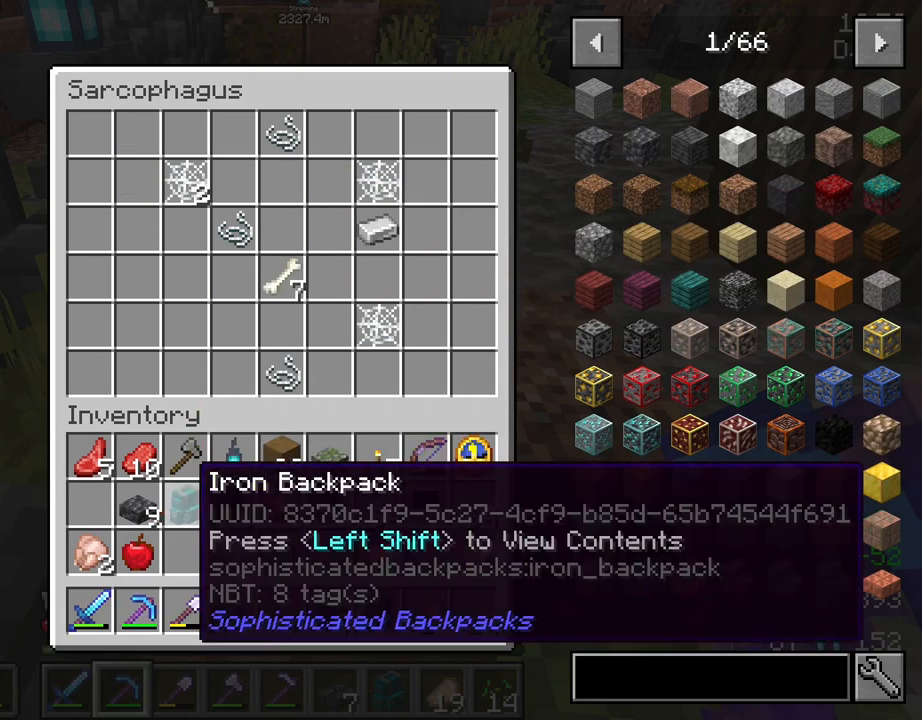
{"keys": ["w"], "mouse": [], "mouse_move": "up-right", "events": [[133, "e", "up"], [333, "w", "down"]]}
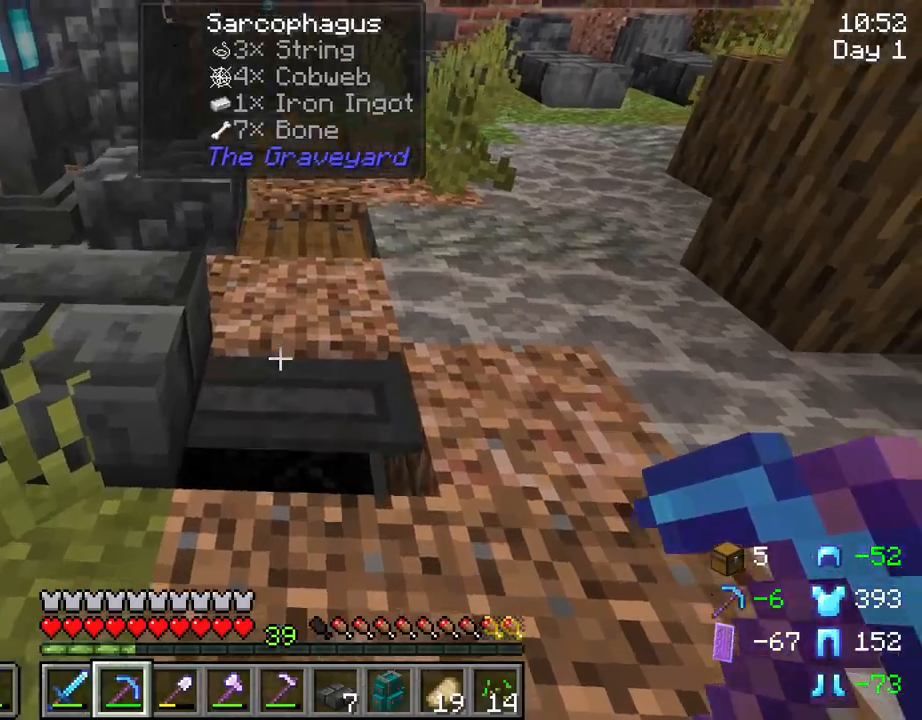
{"keys": [], "mouse": [], "mouse_move": "still", "events": [[350, "mouse_right", "down"], [350, "w", "up"], [483, "mouse_right", "up"]]}
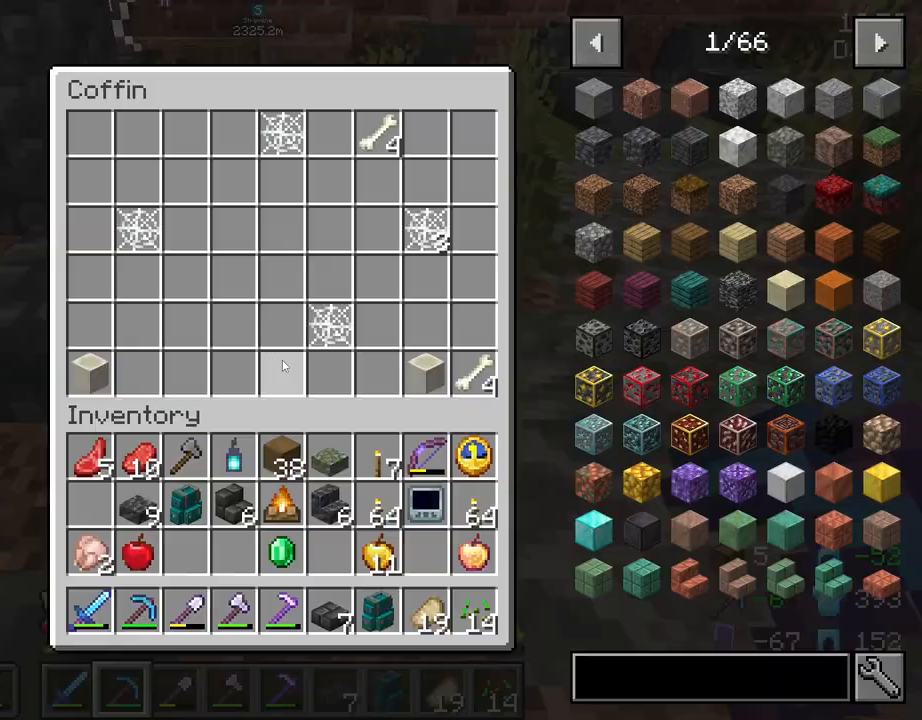
{"keys": [], "mouse": [], "mouse_move": "still", "events": []}
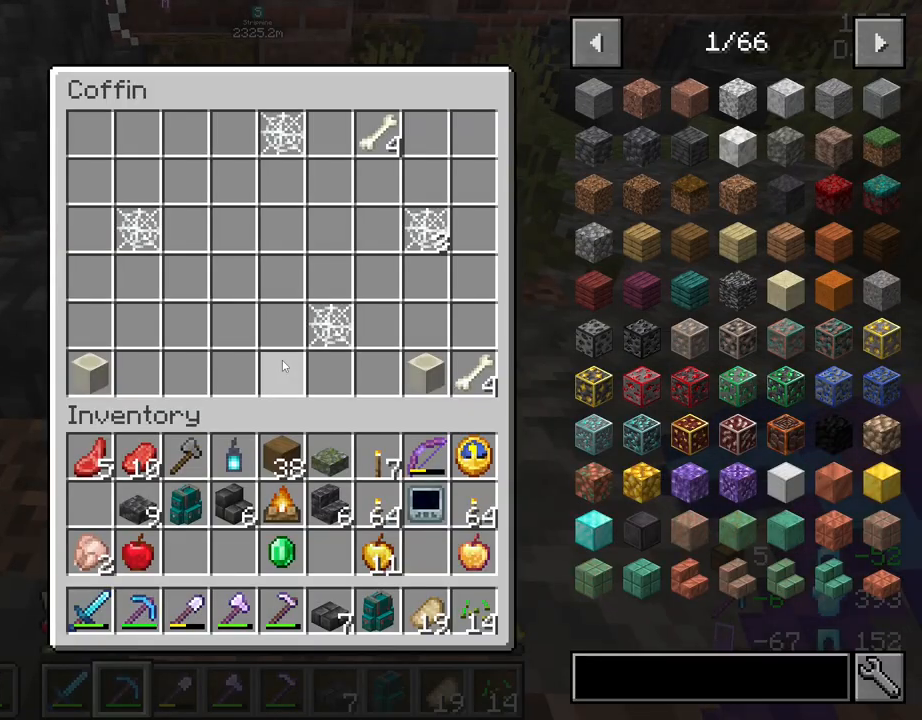
{"keys": ["w"], "mouse": [], "mouse_move": "still", "events": [[50, "e", "down"], [133, "e", "up"], [283, "w", "down"]]}
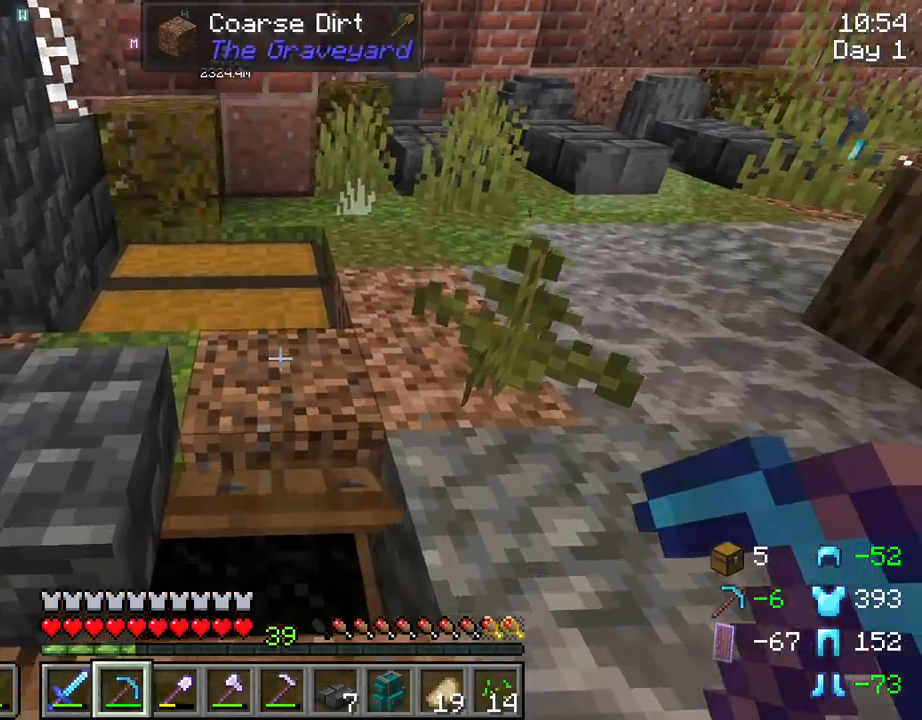
{"keys": [], "mouse": [], "mouse_move": "still", "events": [[150, "w", "up"], [200, "mouse_right", "down"], [300, "mouse_right", "up"]]}
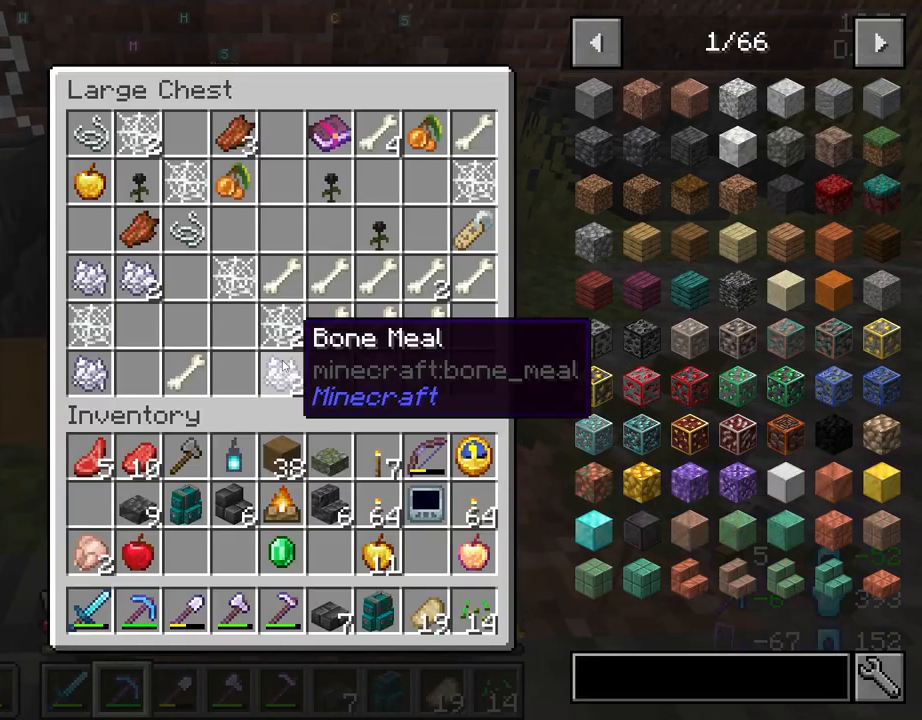
{"keys": [], "mouse": [], "mouse_move": "up-left", "events": []}
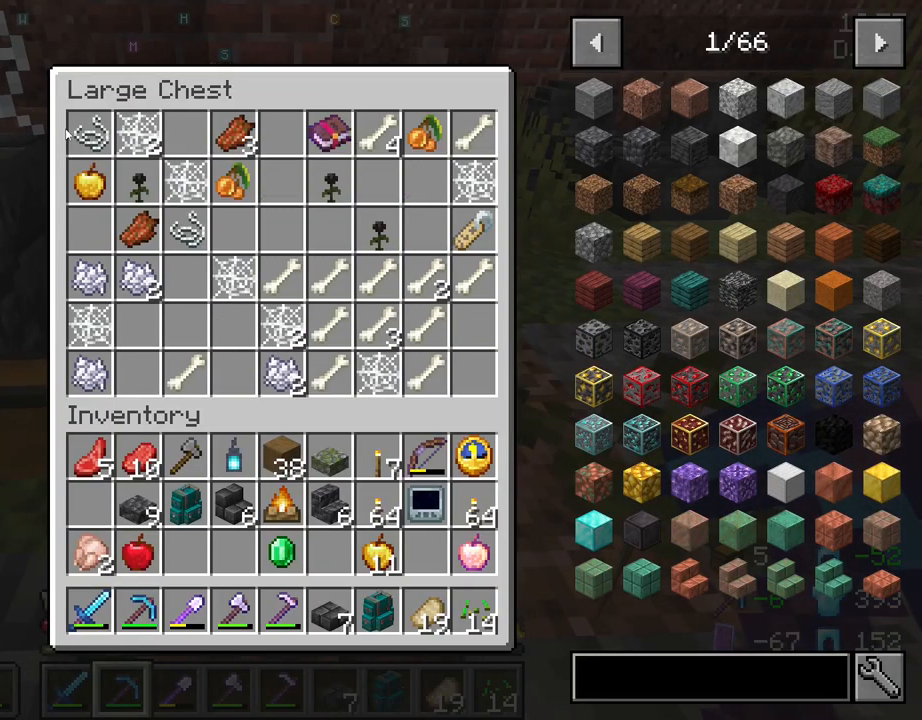
{"keys": [], "mouse": [], "mouse_move": "still", "events": [[333, "mouse_left", "down"], [417, "mouse_left", "up"]]}
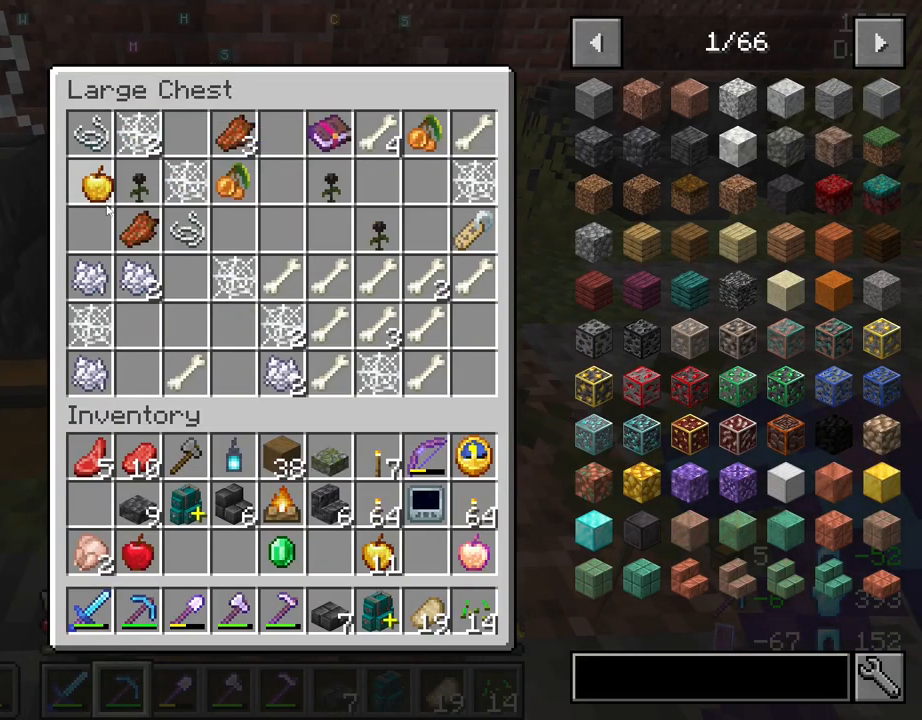
{"keys": [], "mouse": [], "mouse_move": "down", "events": []}
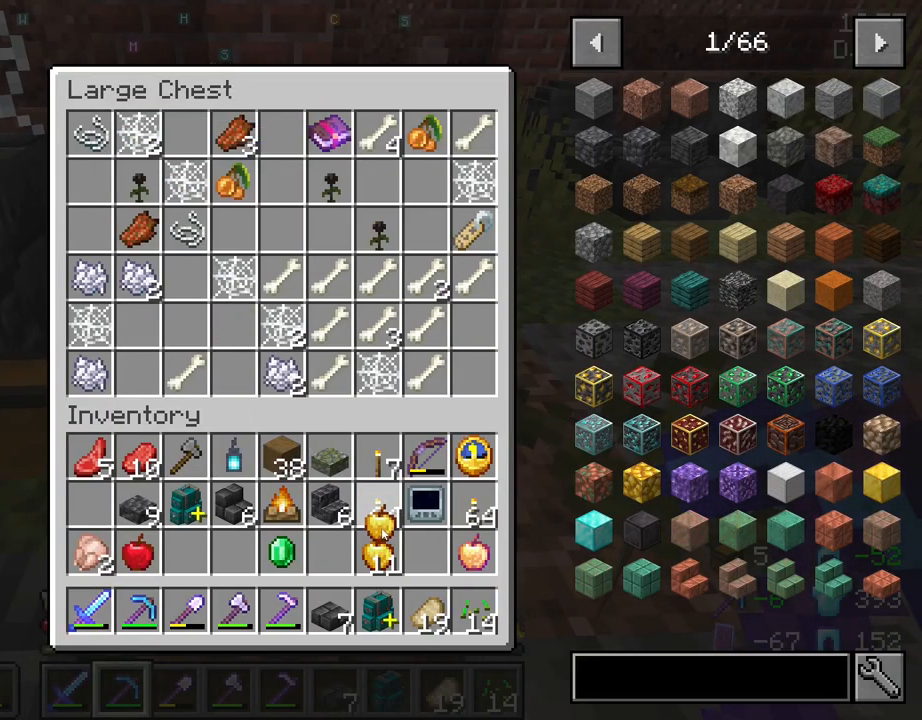
{"keys": [], "mouse": [], "mouse_move": "still", "events": [[217, "mouse_right", "down"], [367, "mouse_right", "up"]]}
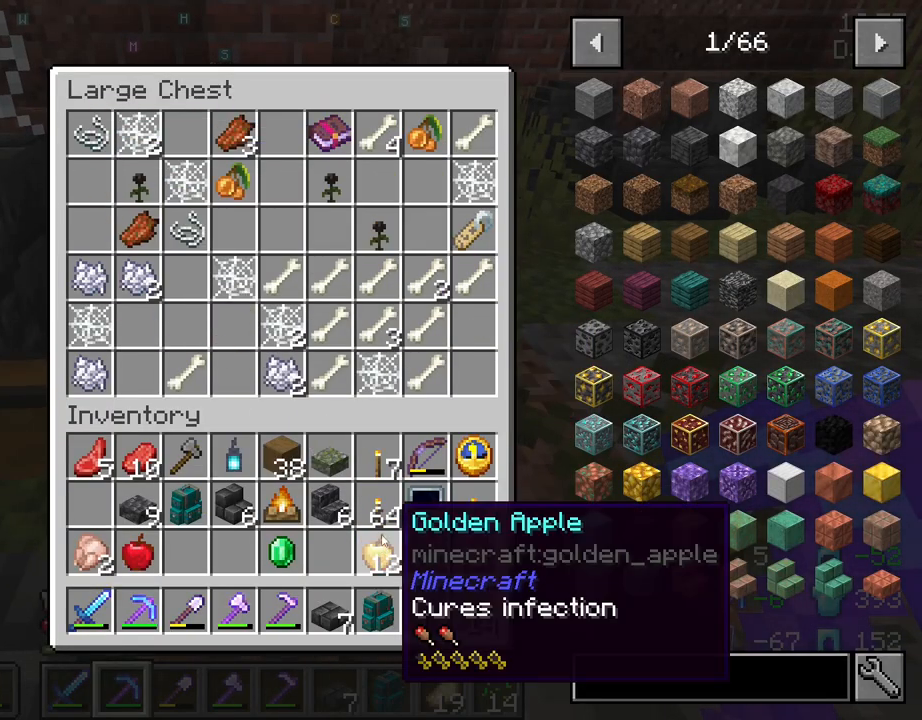
{"keys": [], "mouse": [], "mouse_move": "down-right", "events": []}
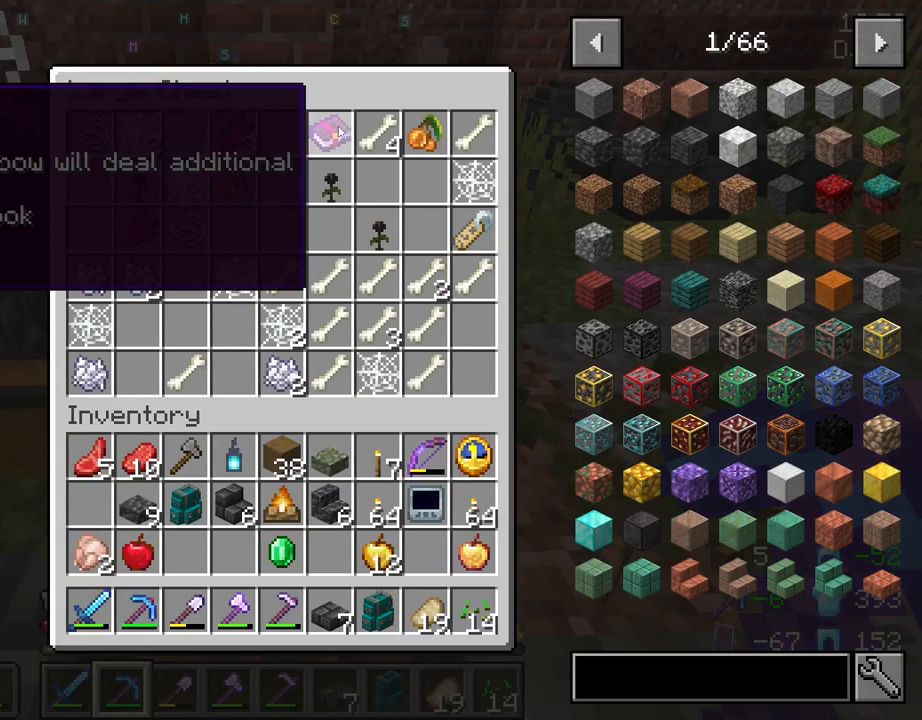
{"keys": [], "mouse": [], "mouse_move": "still", "events": []}
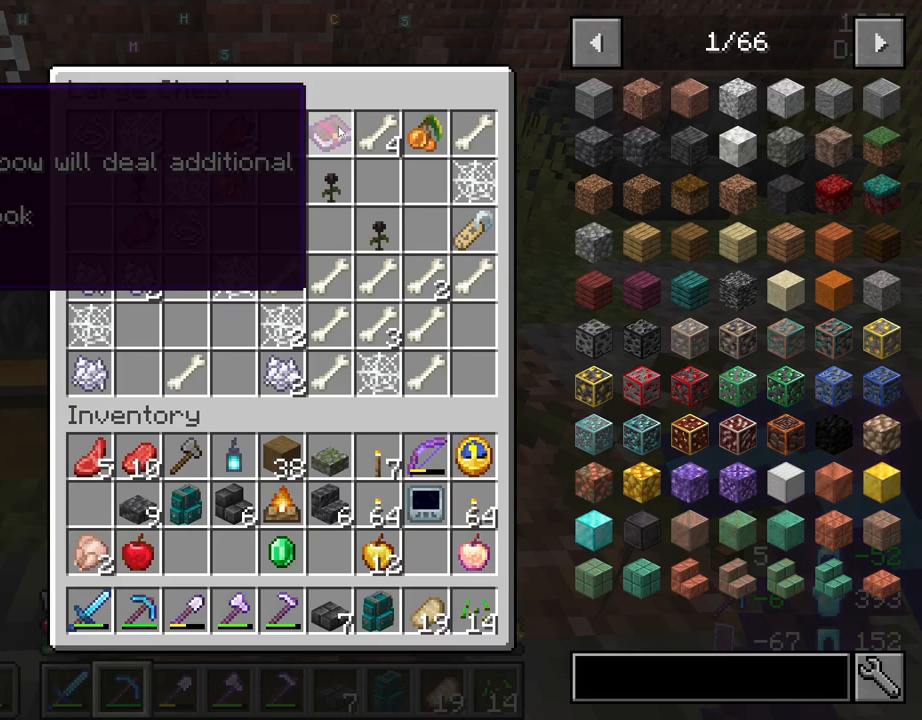
{"keys": [], "mouse": [], "mouse_move": "down", "events": [[117, "mouse_left", "down"], [167, "mouse_left", "up"]]}
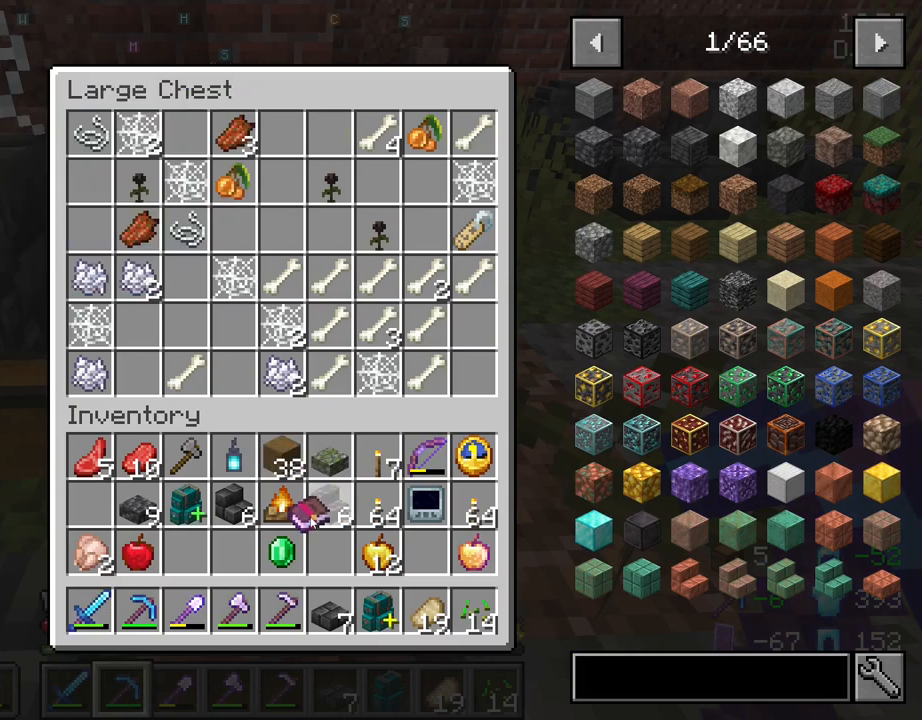
{"keys": [], "mouse": [], "mouse_move": "still", "events": []}
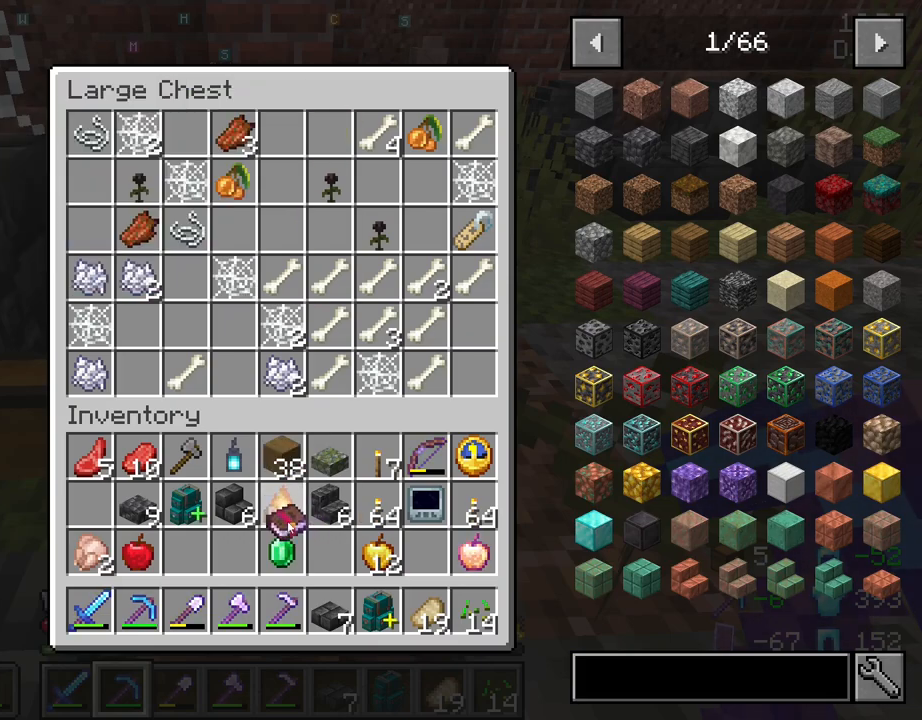
{"keys": [], "mouse": [], "events": []}
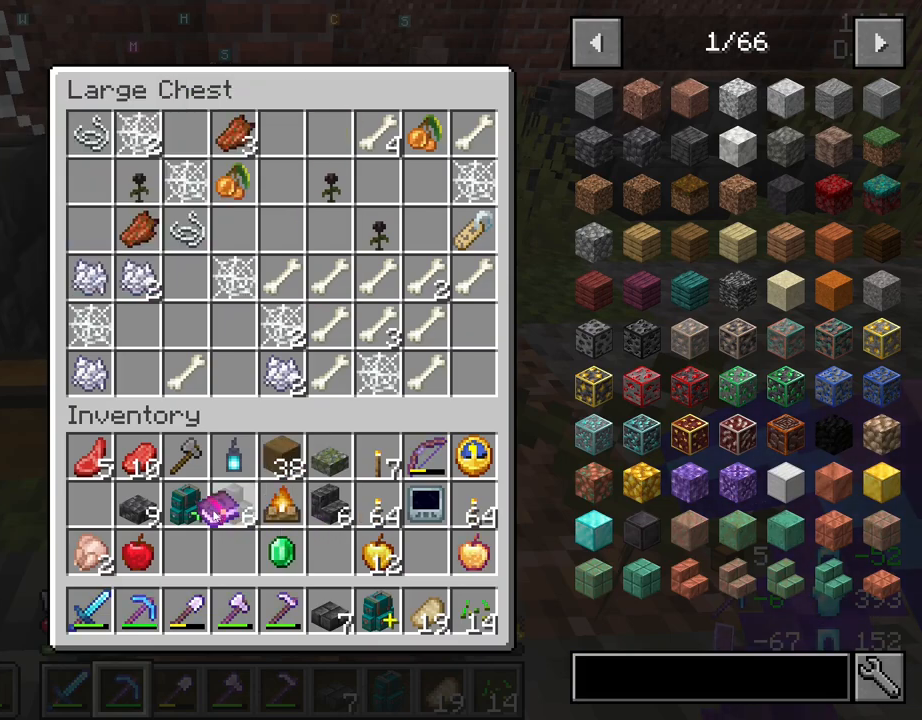
{"keys": [], "mouse": [], "mouse_move": "still", "events": [[167, "mouse_right", "down"], [367, "mouse_right", "up"]]}
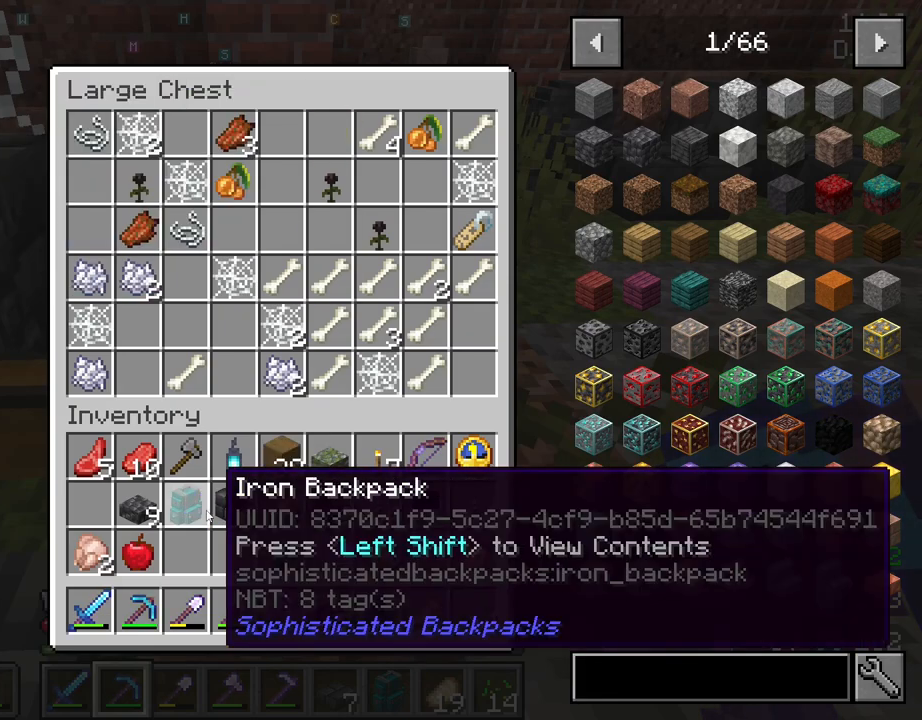
{"keys": [], "mouse": ["left"], "mouse_move": "up", "events": [[417, "mouse_left", "down"]]}